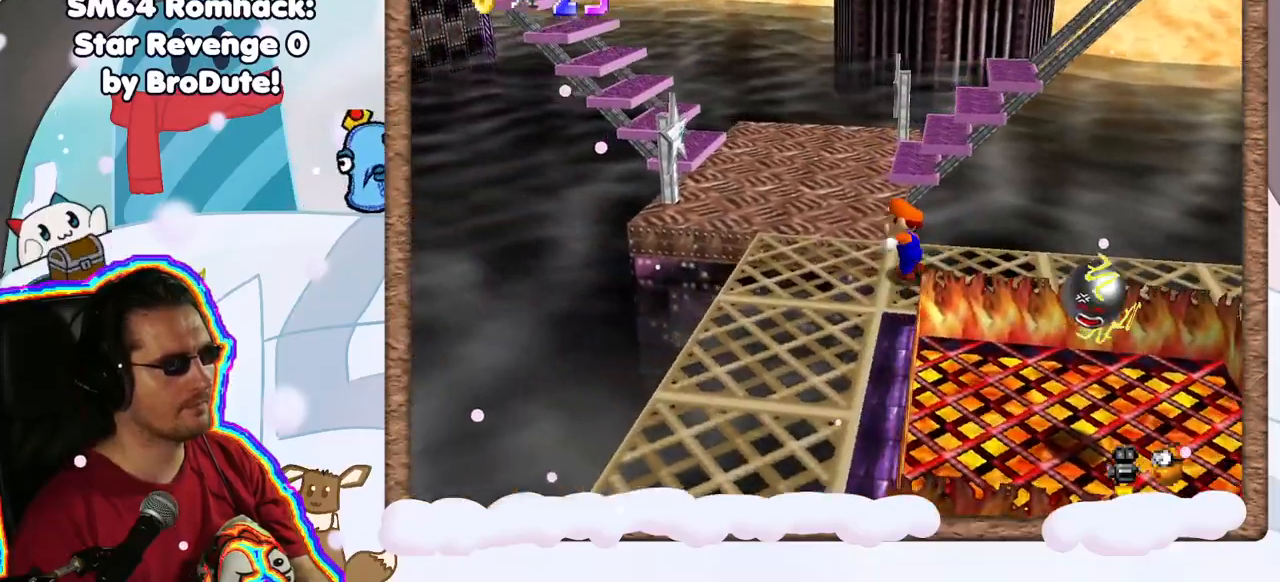
Gameplay with a controller (Nintendo layout); each line is a JSON object with the inputs held at the frame after it (dt_ms = milliseconds from this image to that frame). "events" lists button and stick changes between this image and that frame as [ms after this image, input, new state], when the widget could be followed in between. Not read: DPAD_LEFT L3 R3.
{"dt_ms": 1000, "buttons": [], "left_stick": "center", "events": [[100, "C_LEFT", "down"], [250, "C_LEFT", "up"], [300, "left_stick", "left"], [333, "C_LEFT", "down"], [450, "C_LEFT", "up"], [733, "left_stick", "center"]]}
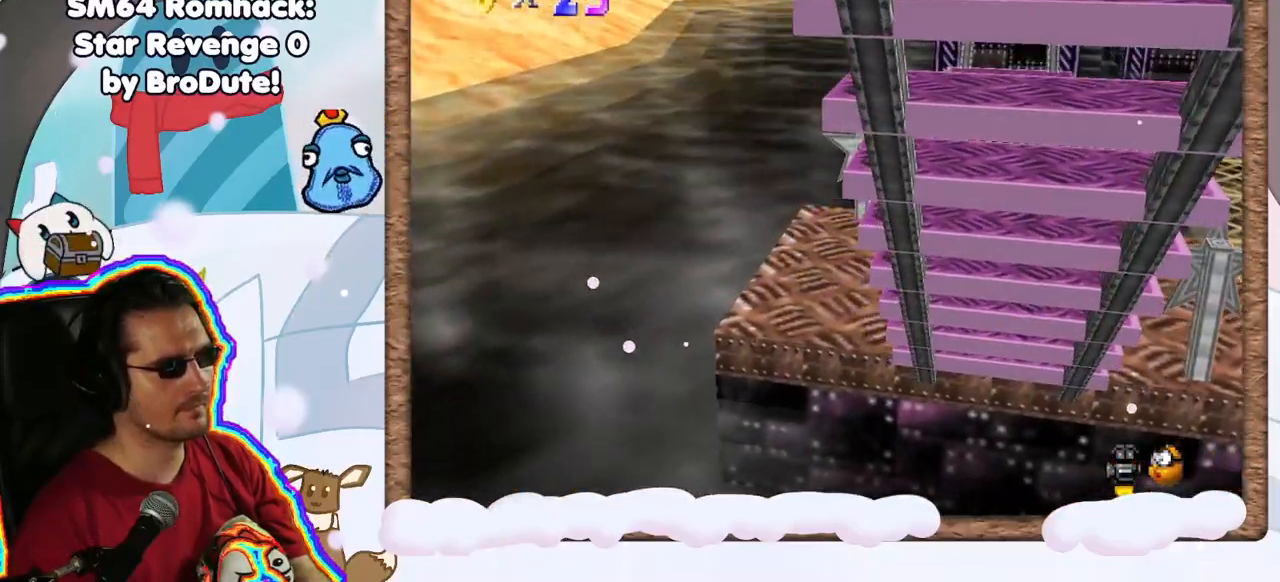
{"dt_ms": 500, "buttons": [], "left_stick": "center", "events": [[150, "C_LEFT", "down"], [217, "C_LEFT", "up"]]}
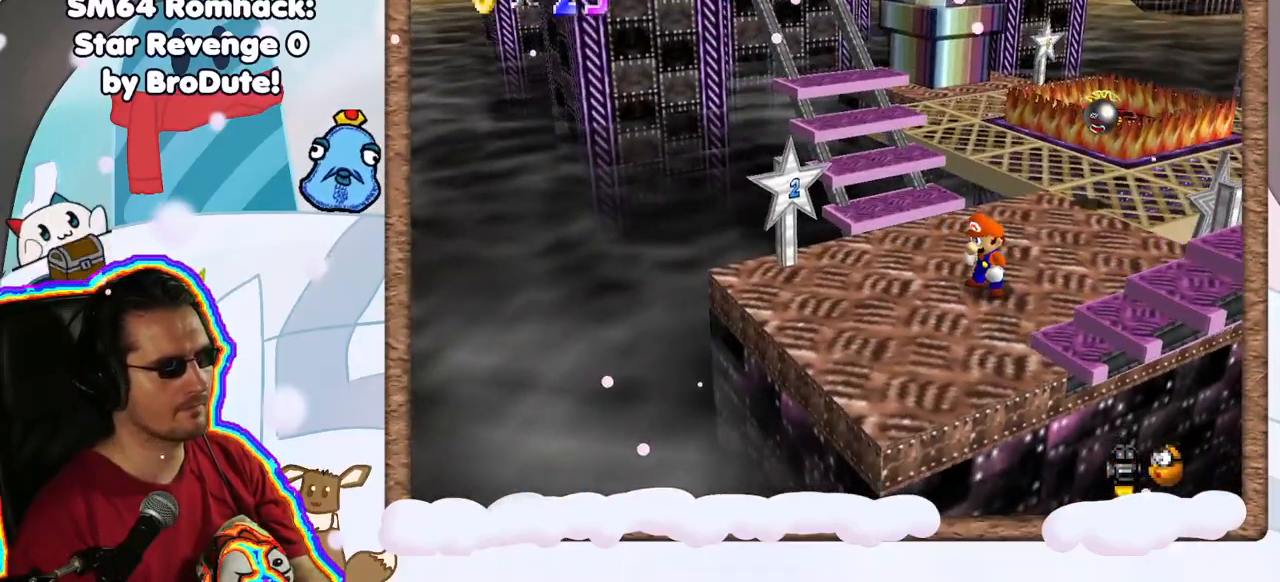
{"dt_ms": 500, "buttons": [], "left_stick": "center", "events": [[150, "left_stick", "up-left"], [283, "left_stick", "center"], [300, "A", "down"], [400, "A", "up"]]}
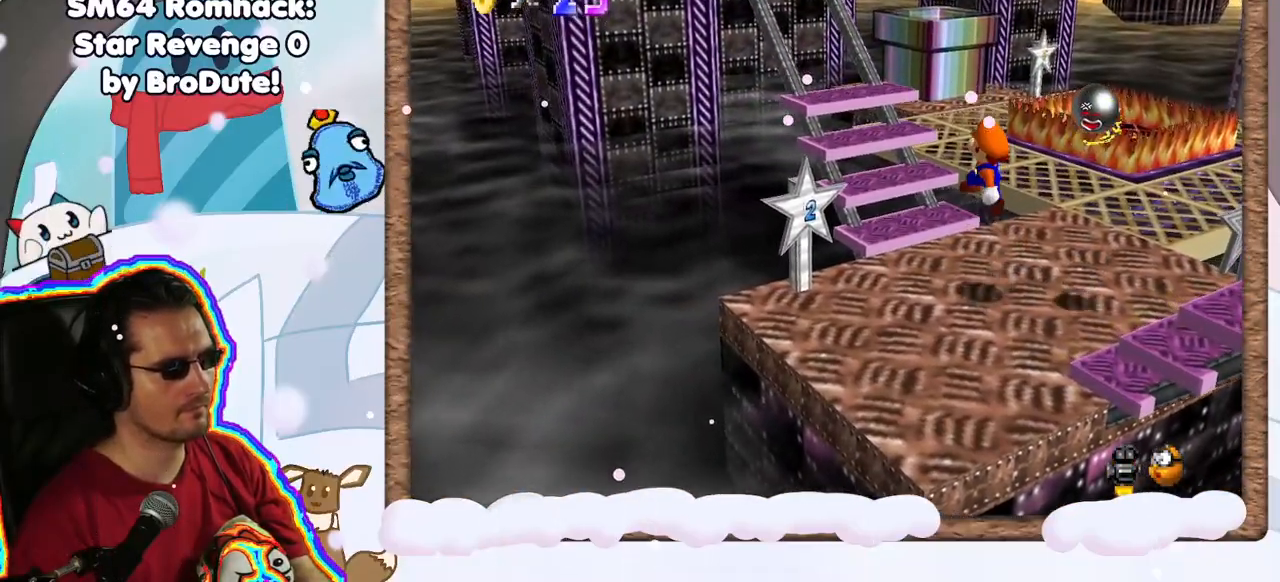
{"dt_ms": 500, "buttons": ["A"], "left_stick": "up-left", "events": [[83, "left_stick", "up-left"], [333, "A", "down"]]}
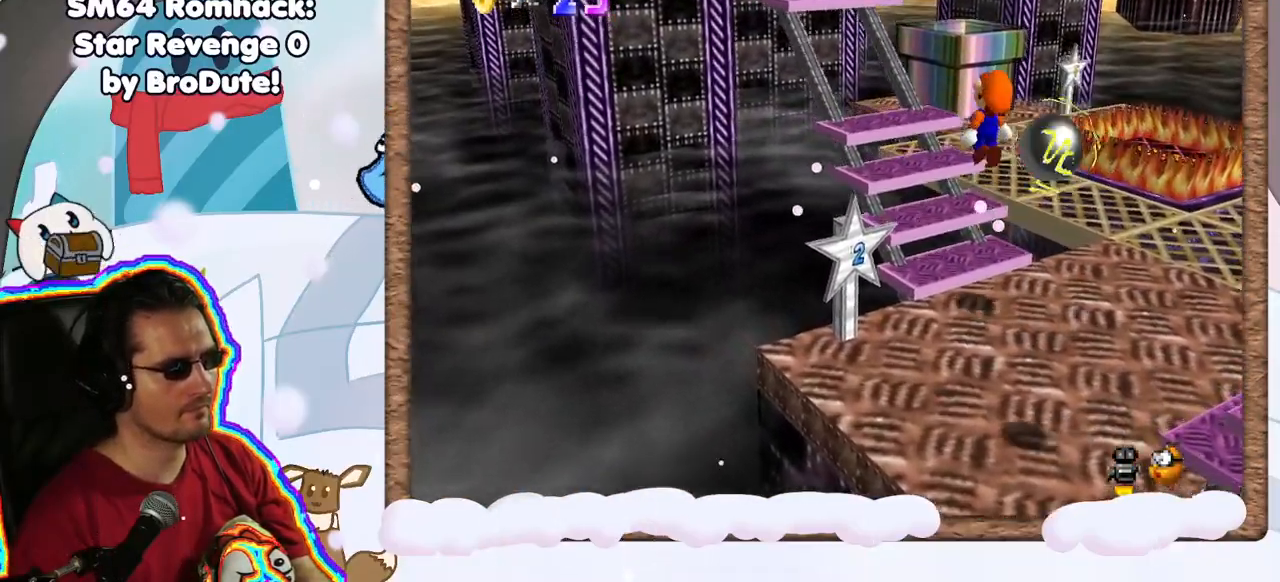
{"dt_ms": 500, "buttons": ["A"], "left_stick": "center", "events": [[17, "A", "up"], [117, "left_stick", "down-left"], [167, "left_stick", "up-left"], [217, "left_stick", "up"], [400, "A", "down"], [483, "left_stick", "center"]]}
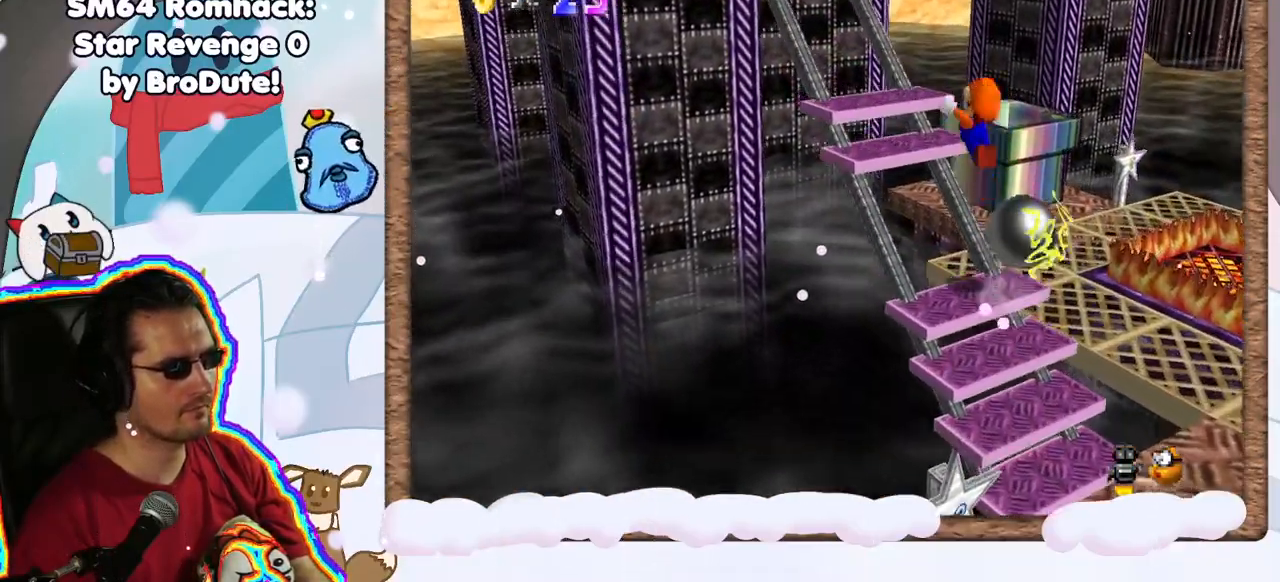
{"dt_ms": 1000, "buttons": [], "left_stick": "center", "events": [[17, "left_stick", "down"], [233, "A", "up"], [333, "left_stick", "down-right"], [700, "left_stick", "center"]]}
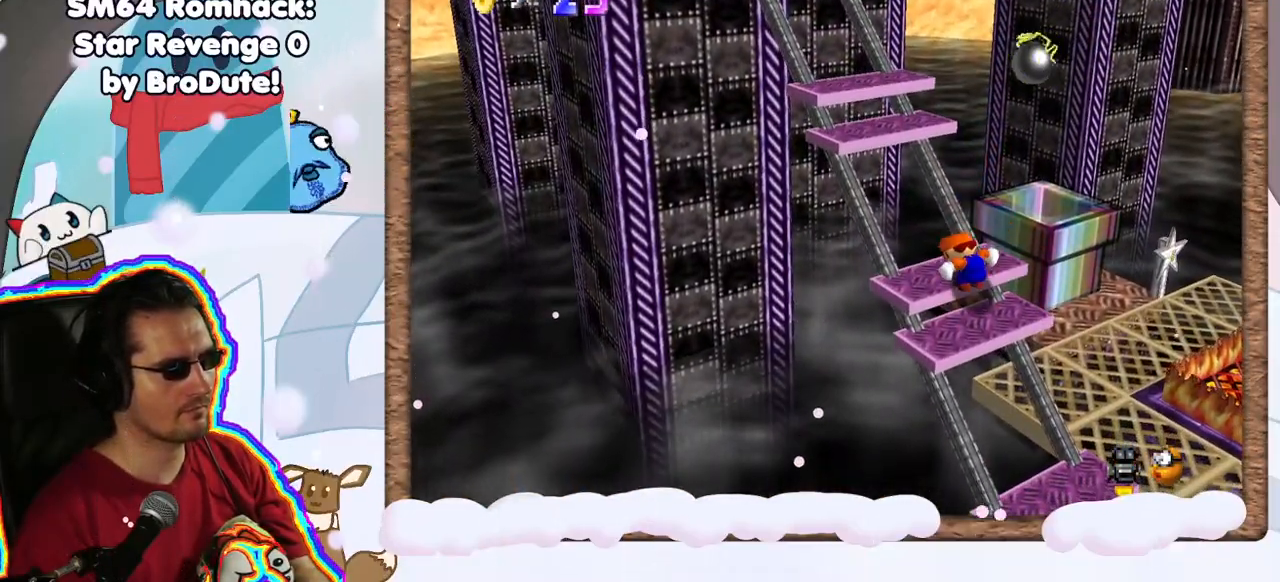
{"dt_ms": 500, "buttons": [], "left_stick": "center", "events": []}
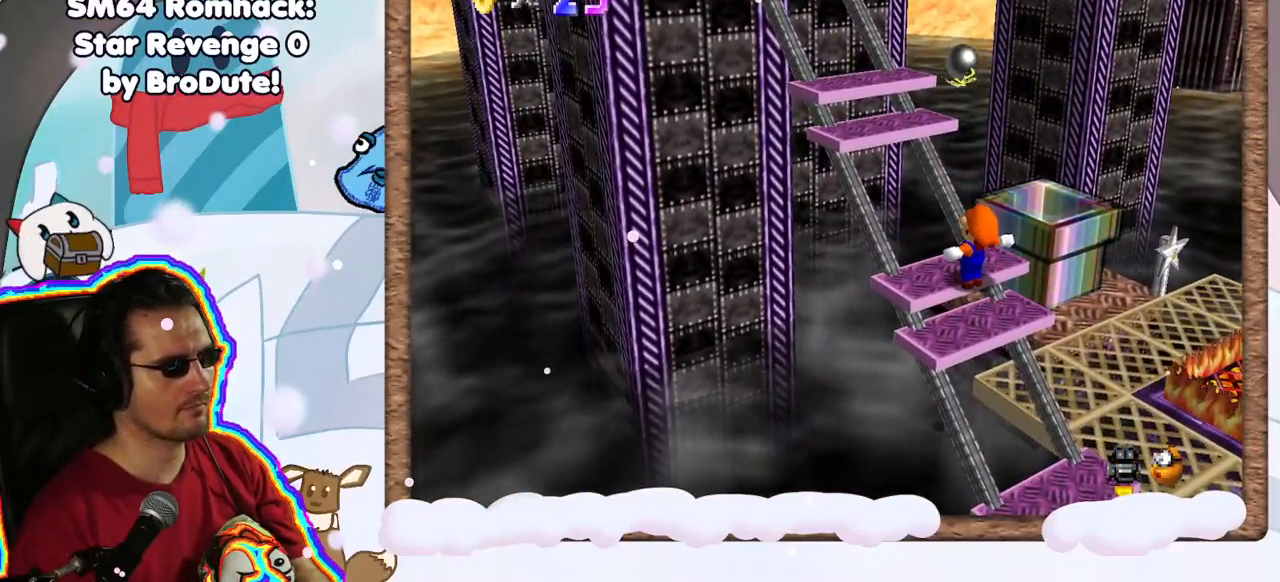
{"dt_ms": 500, "buttons": [], "left_stick": "up-left", "events": [[250, "A", "down"], [333, "A", "up"], [500, "left_stick", "up-left"]]}
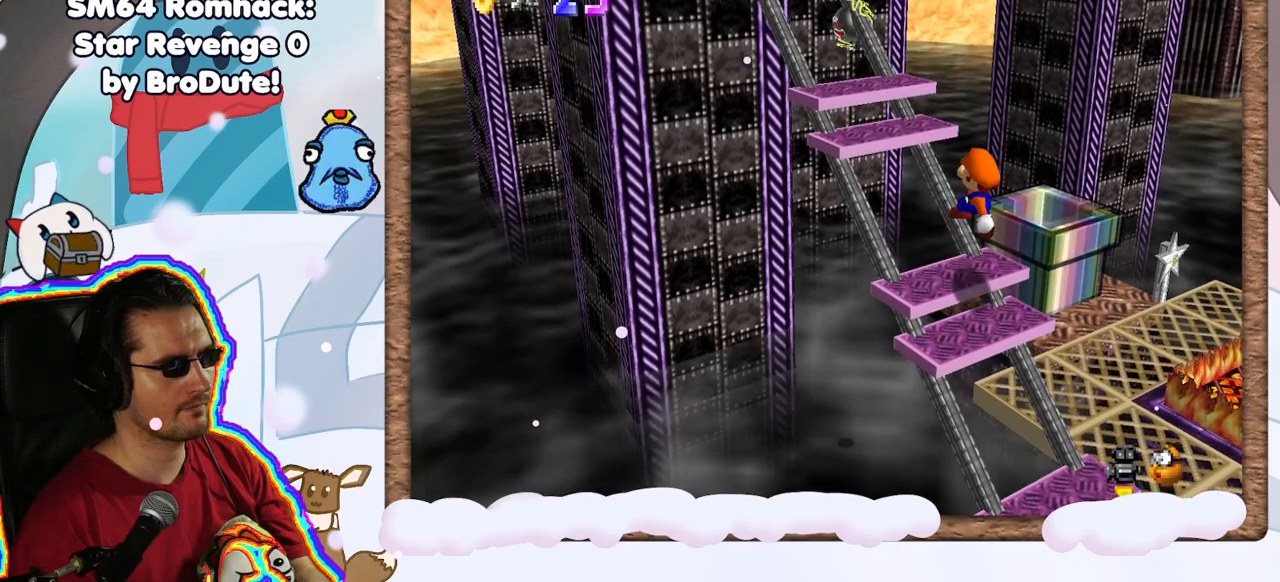
{"dt_ms": 500, "buttons": ["A"], "left_stick": "up-left", "events": [[300, "A", "down"]]}
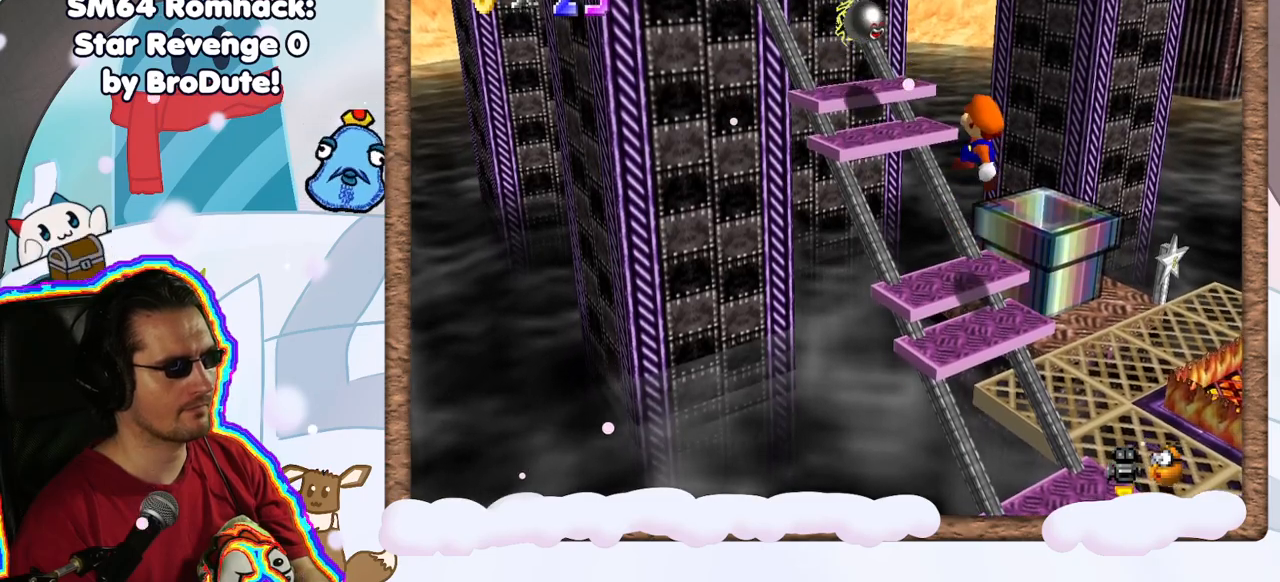
{"dt_ms": 500, "buttons": [], "left_stick": "center", "events": [[83, "left_stick", "center"], [133, "A", "up"]]}
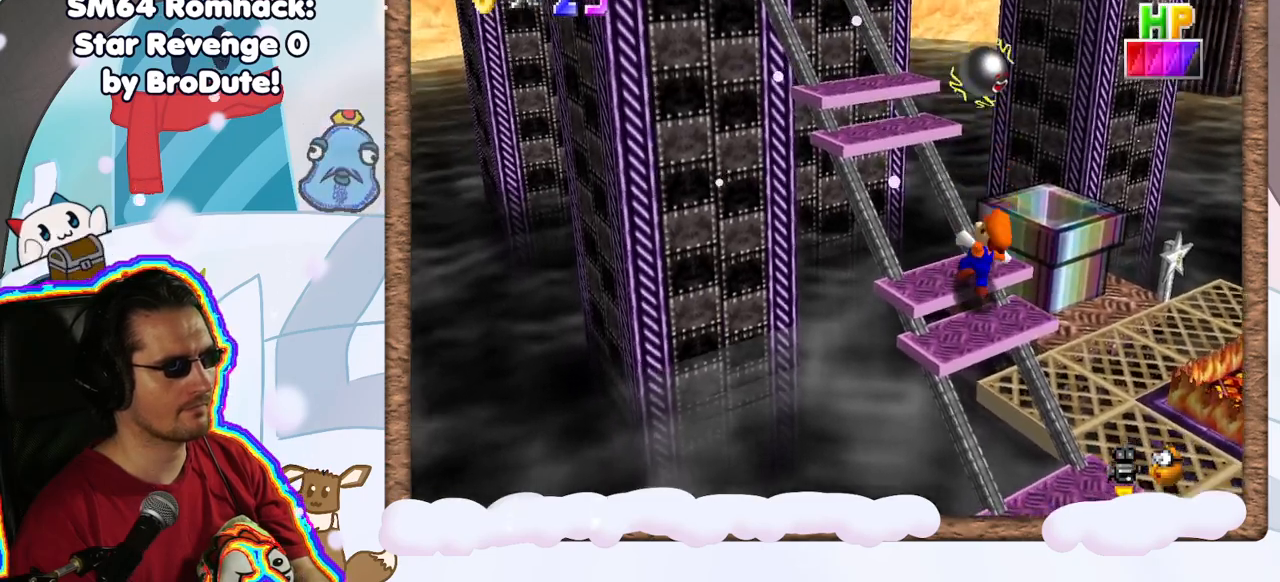
{"dt_ms": 500, "buttons": [], "left_stick": "center", "events": [[183, "left_stick", "up-left"], [317, "left_stick", "center"]]}
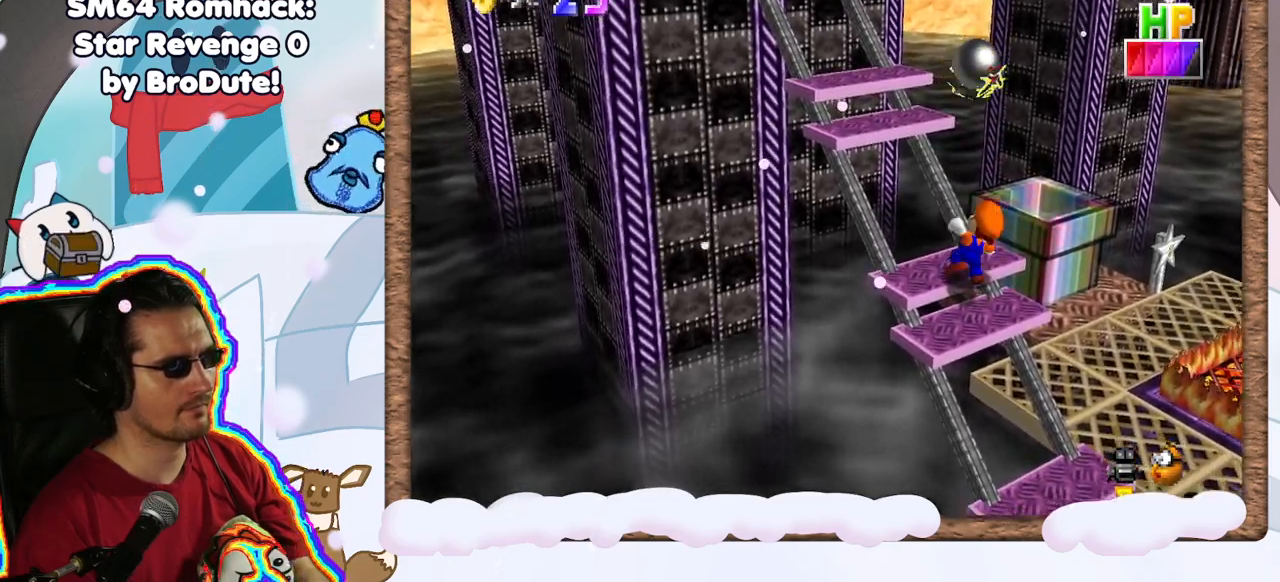
{"dt_ms": 500, "buttons": [], "left_stick": "center", "events": []}
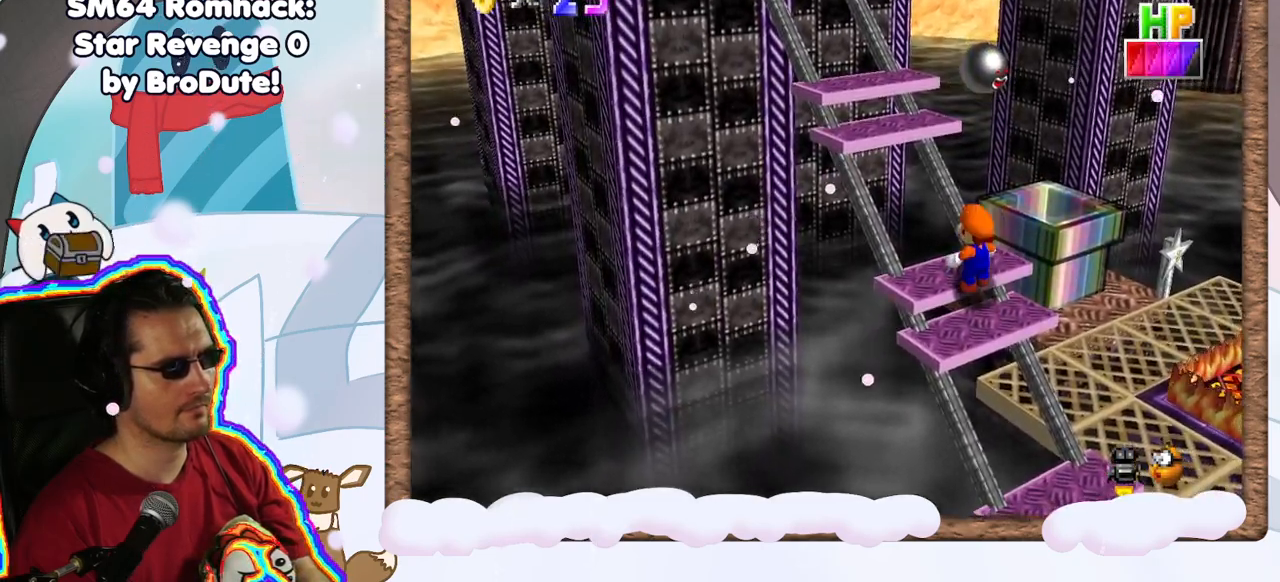
{"dt_ms": 500, "buttons": [], "left_stick": "center", "events": [[100, "left_stick", "up-left"], [217, "left_stick", "center"]]}
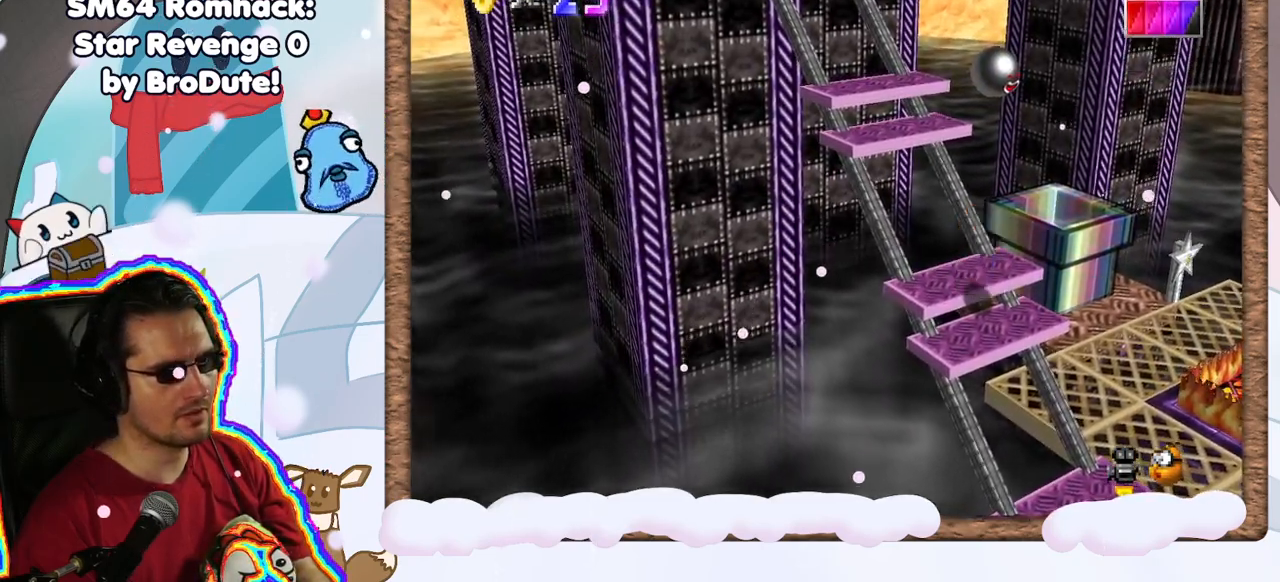
{"dt_ms": 500, "buttons": [], "left_stick": "center", "events": [[117, "left_stick", "up"], [183, "left_stick", "center"], [433, "A", "down"], [500, "A", "up"]]}
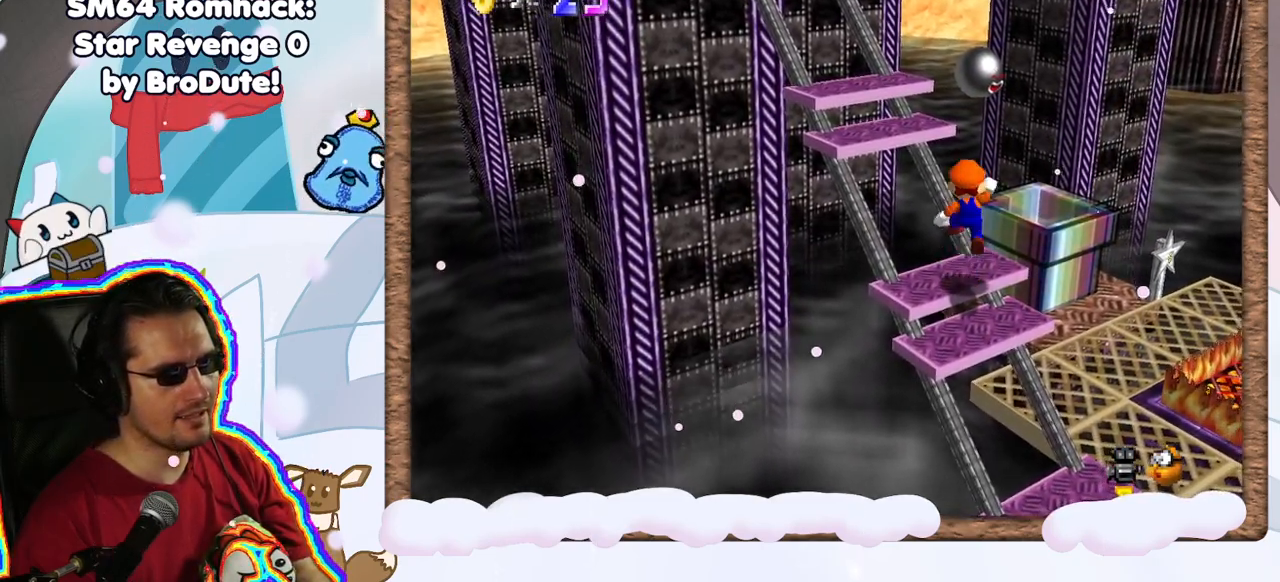
{"dt_ms": 500, "buttons": ["A"], "left_stick": "up-left", "events": [[133, "left_stick", "up-left"], [250, "C_RIGHT", "down"], [300, "C_RIGHT", "up"], [450, "A", "down"]]}
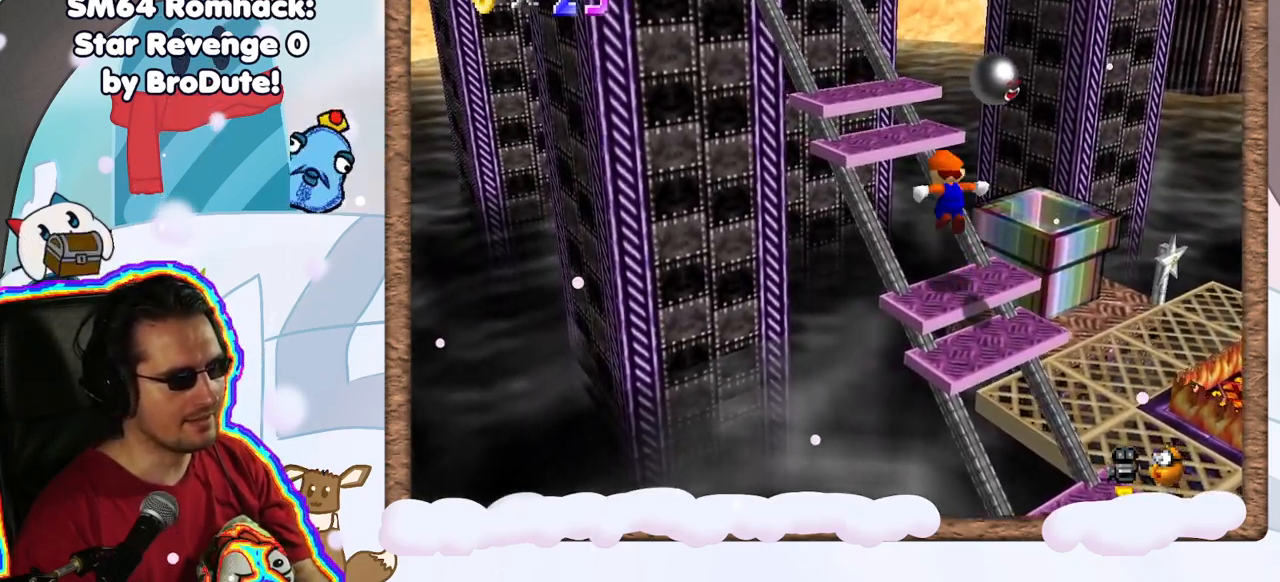
{"dt_ms": 500, "buttons": [], "left_stick": "down-right", "events": [[267, "A", "up"], [300, "left_stick", "center"], [450, "left_stick", "down-right"]]}
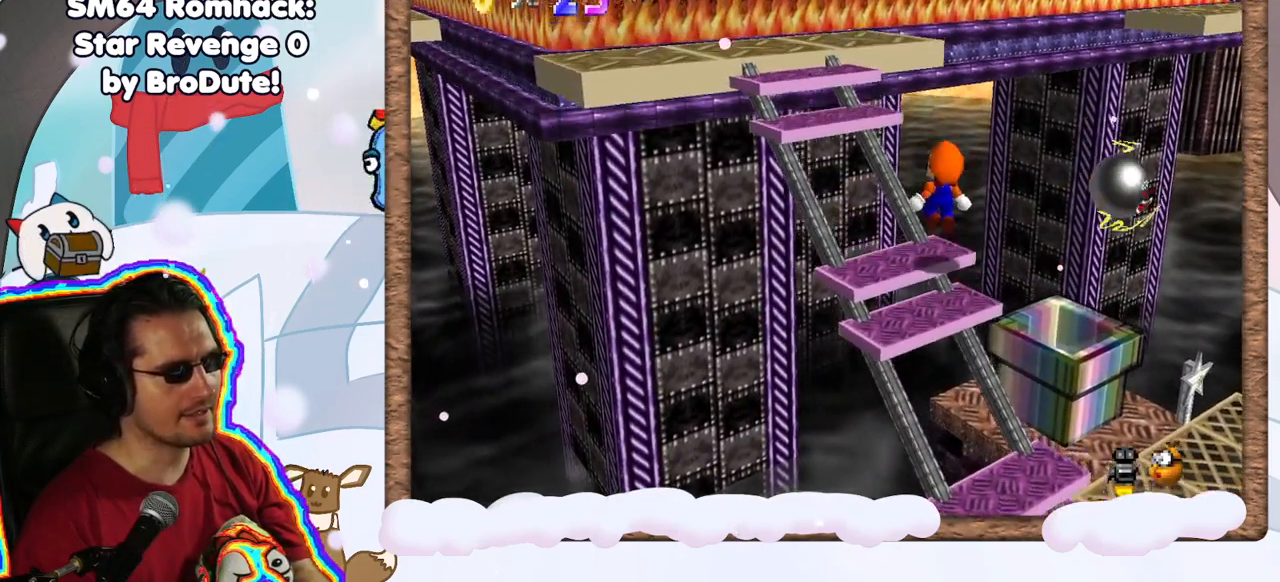
{"dt_ms": 500, "buttons": [], "left_stick": "center", "events": [[50, "B", "down"], [83, "left_stick", "center"], [100, "B", "up"]]}
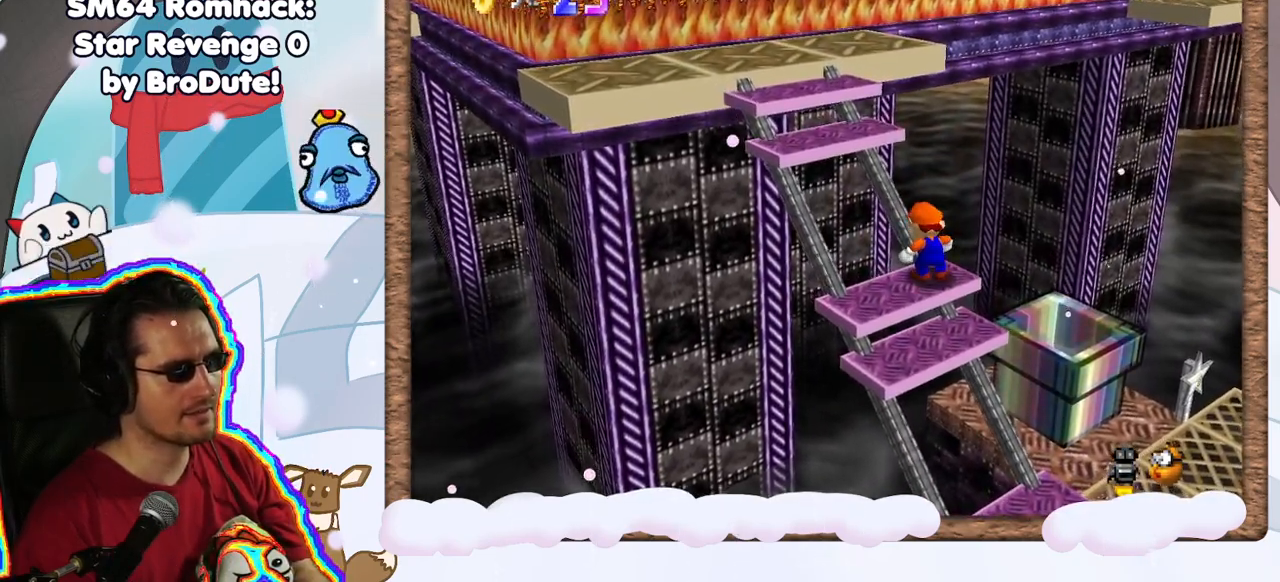
{"dt_ms": 1000, "buttons": ["A"], "left_stick": "up-left", "events": [[50, "left_stick", "up-left"], [117, "left_stick", "center"], [250, "A", "down"], [300, "DPAD_UP", "down"], [350, "A", "up"], [367, "DPAD_UP", "up"], [483, "DPAD_DOWN", "down"], [583, "DPAD_DOWN", "up"], [700, "left_stick", "up-left"], [867, "A", "down"]]}
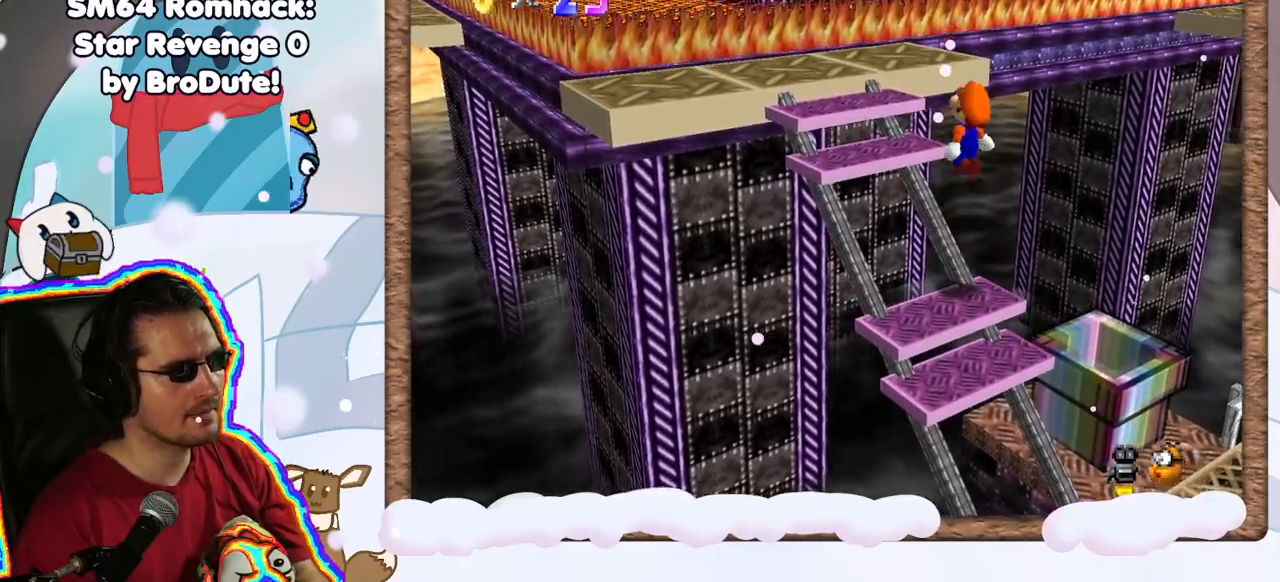
{"dt_ms": 500, "buttons": [], "left_stick": "center", "events": [[217, "A", "up"], [350, "left_stick", "center"], [367, "C_RIGHT", "down"], [500, "C_RIGHT", "up"]]}
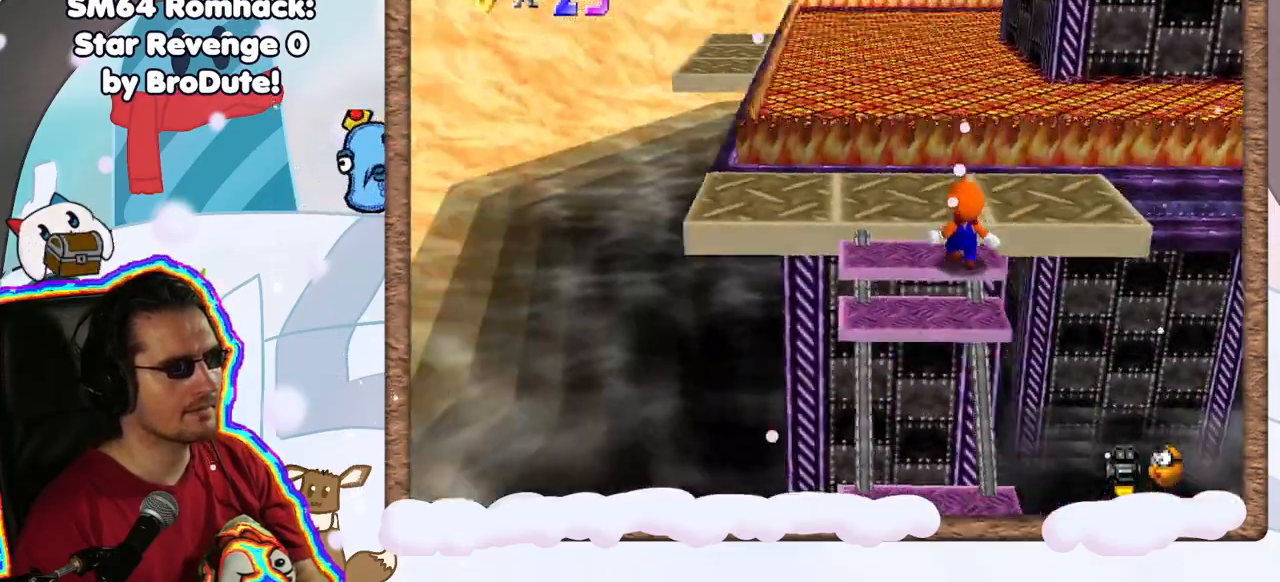
{"dt_ms": 500, "buttons": [], "left_stick": "up-left", "events": [[83, "left_stick", "left"], [200, "left_stick", "up-left"]]}
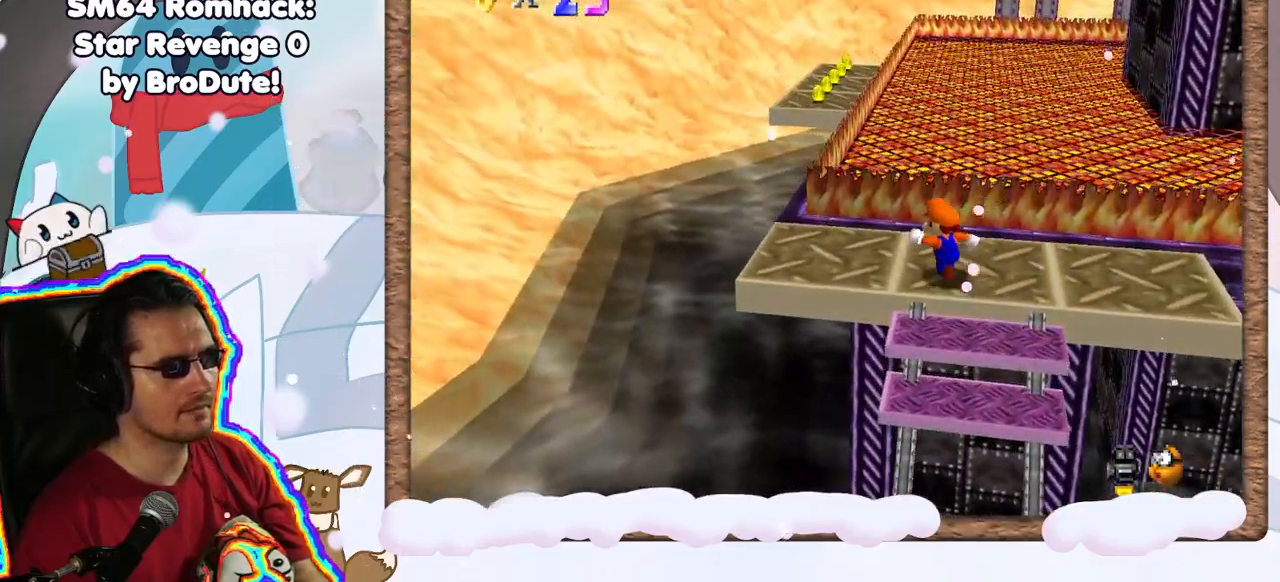
{"dt_ms": 500, "buttons": ["A", "Z"], "left_stick": "up-left", "events": [[117, "left_stick", "up"], [150, "Z", "down"], [200, "A", "down"], [250, "left_stick", "up-left"]]}
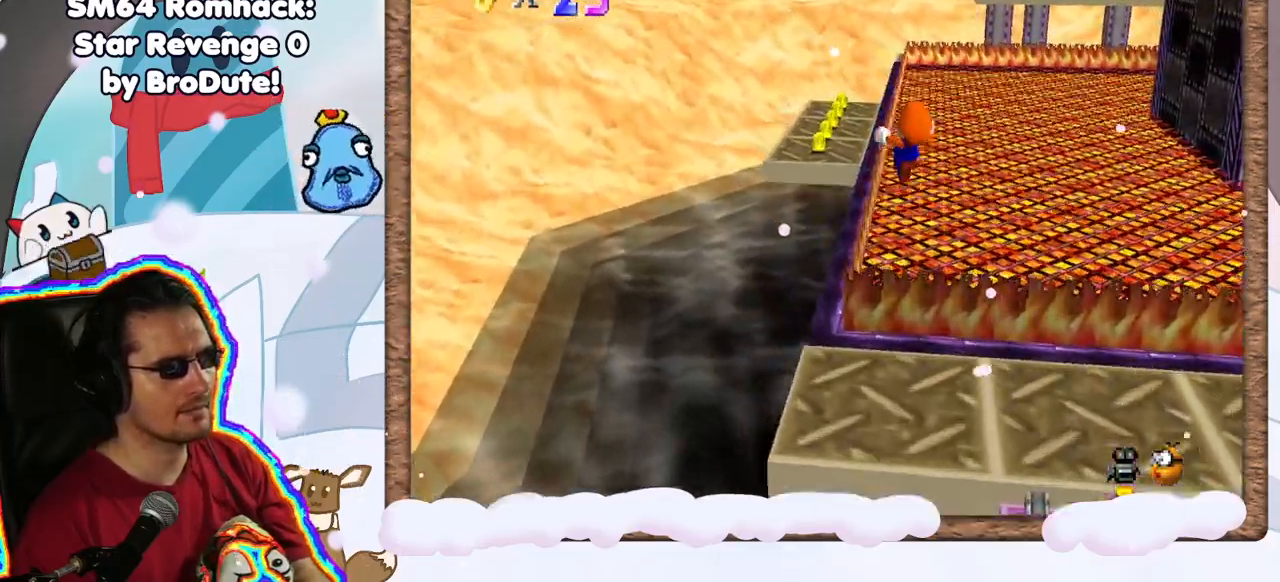
{"dt_ms": 500, "buttons": [], "left_stick": "up-right", "events": [[17, "left_stick", "up"], [133, "left_stick", "up-right"], [167, "A", "up"], [167, "Z", "up"]]}
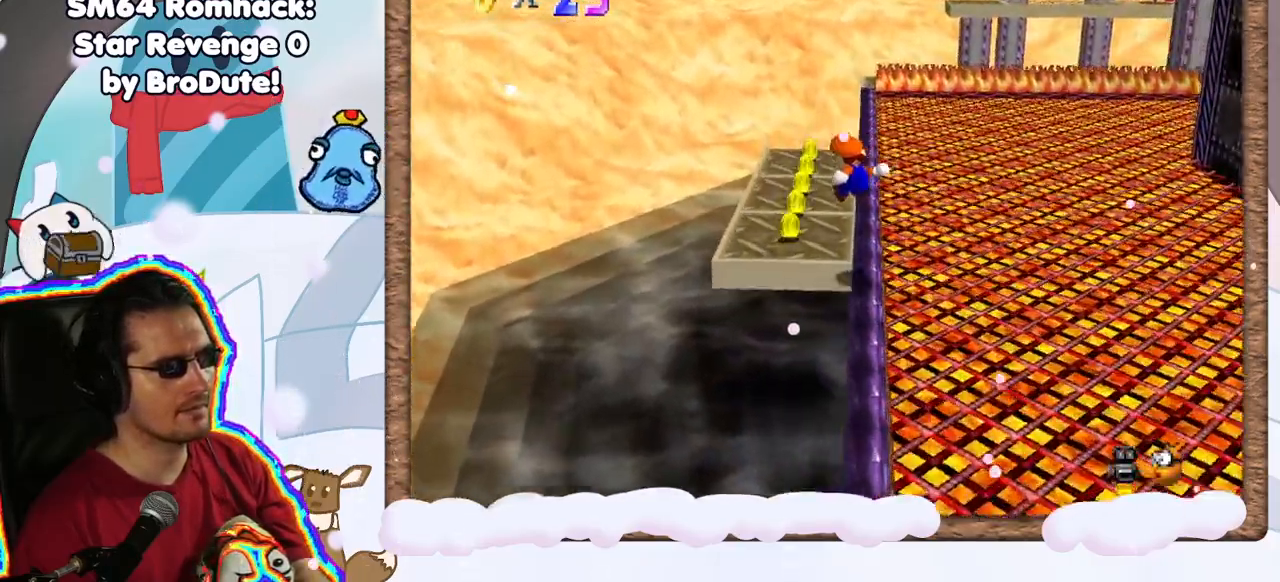
{"dt_ms": 500, "buttons": [], "left_stick": "up-left", "events": [[50, "left_stick", "center"], [167, "C_LEFT", "down"], [300, "C_LEFT", "up"], [400, "left_stick", "up-left"]]}
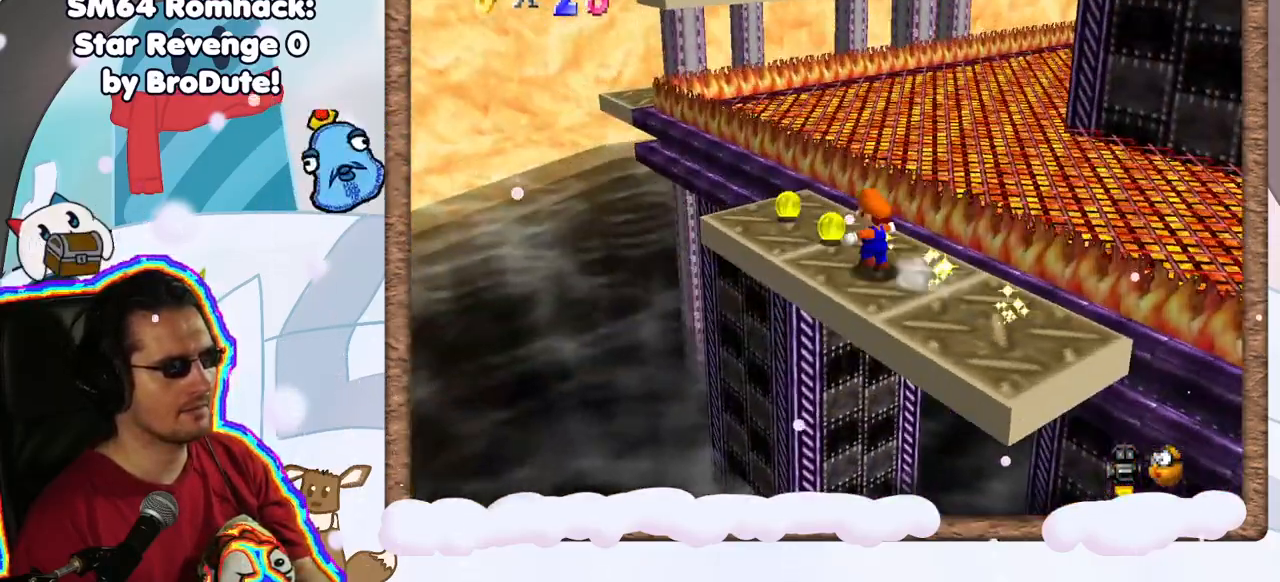
{"dt_ms": 500, "buttons": ["A", "Z"], "left_stick": "up", "events": [[317, "left_stick", "up"], [333, "Z", "down"], [383, "A", "down"]]}
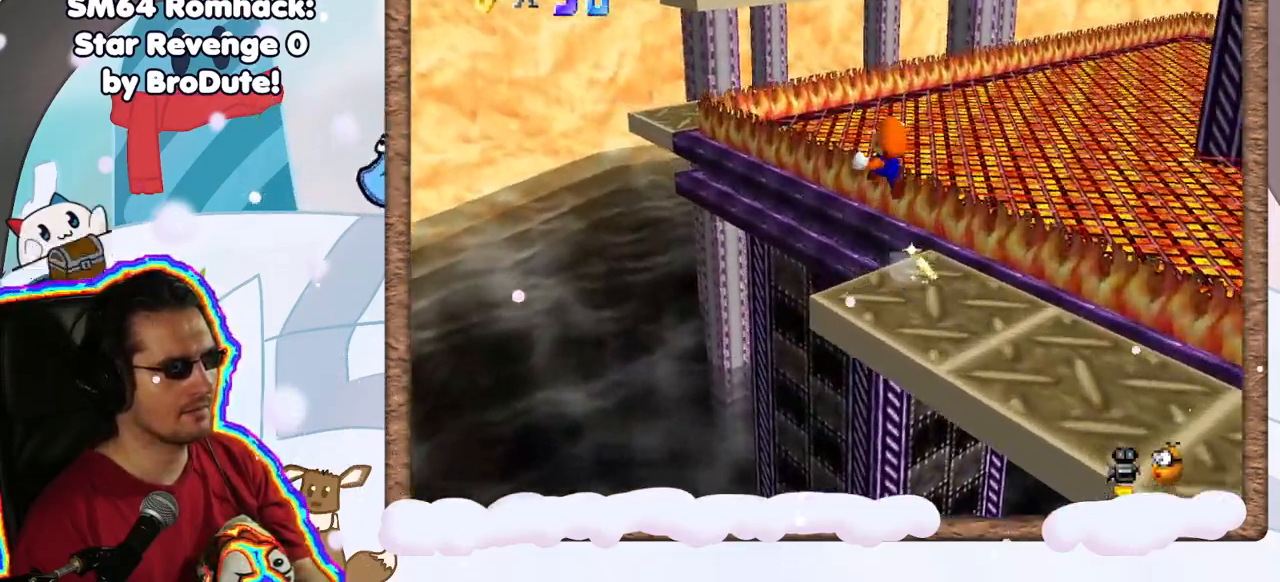
{"dt_ms": 500, "buttons": [], "left_stick": "down-right", "events": [[33, "left_stick", "up-left"], [133, "A", "up"], [150, "Z", "up"], [183, "left_stick", "center"], [233, "left_stick", "down"], [433, "left_stick", "down-right"]]}
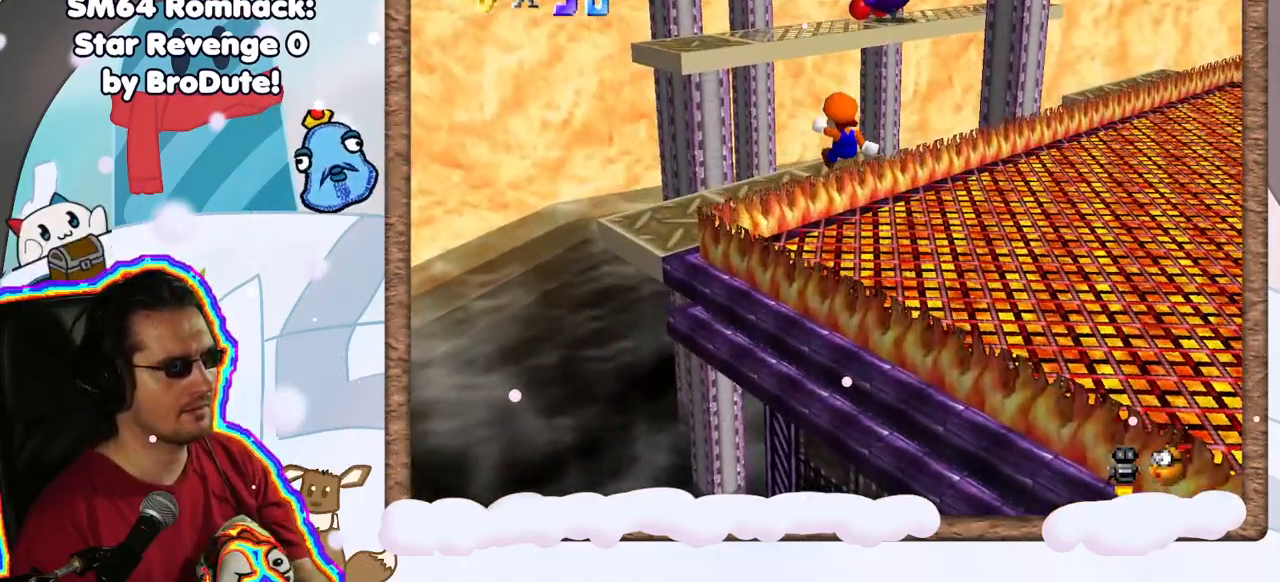
{"dt_ms": 500, "buttons": [], "left_stick": "center", "events": [[117, "left_stick", "center"], [217, "left_stick", "up-left"], [433, "left_stick", "center"]]}
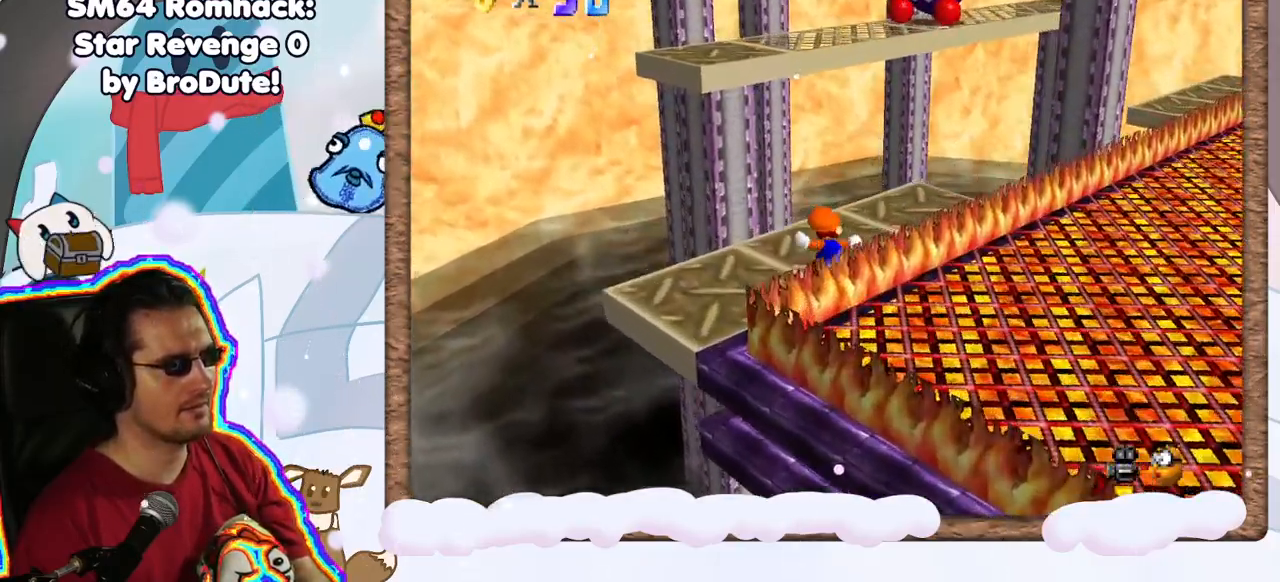
{"dt_ms": 500, "buttons": ["C_LEFT"], "left_stick": "center", "events": [[383, "C_LEFT", "down"]]}
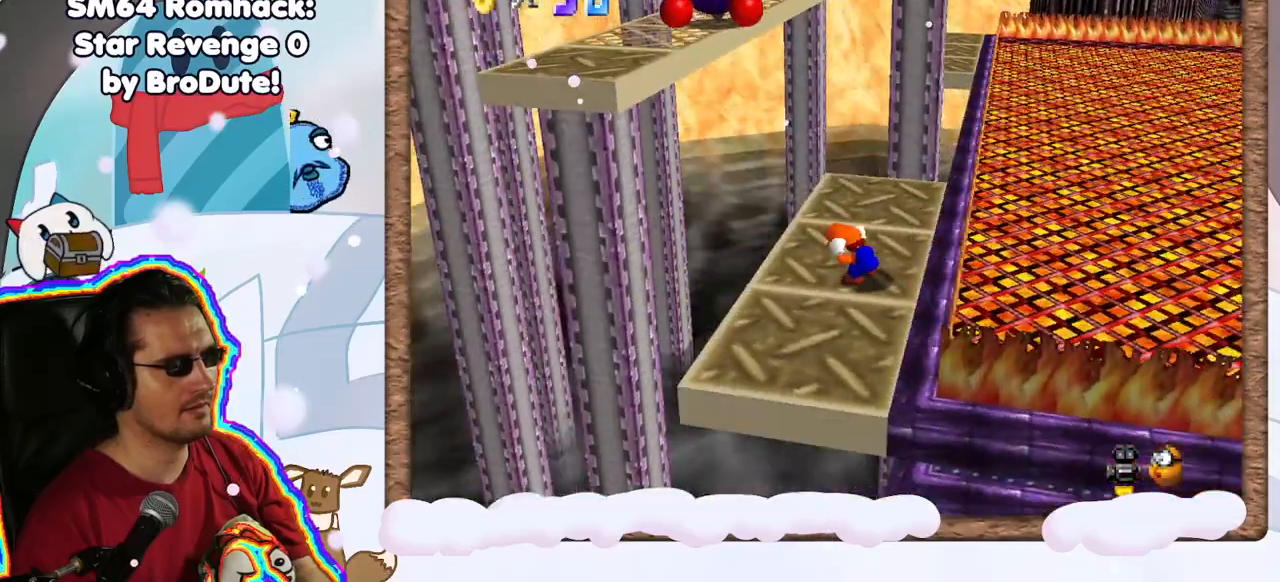
{"dt_ms": 500, "buttons": [], "left_stick": "center", "events": [[17, "C_LEFT", "up"], [267, "left_stick", "up"], [450, "left_stick", "center"]]}
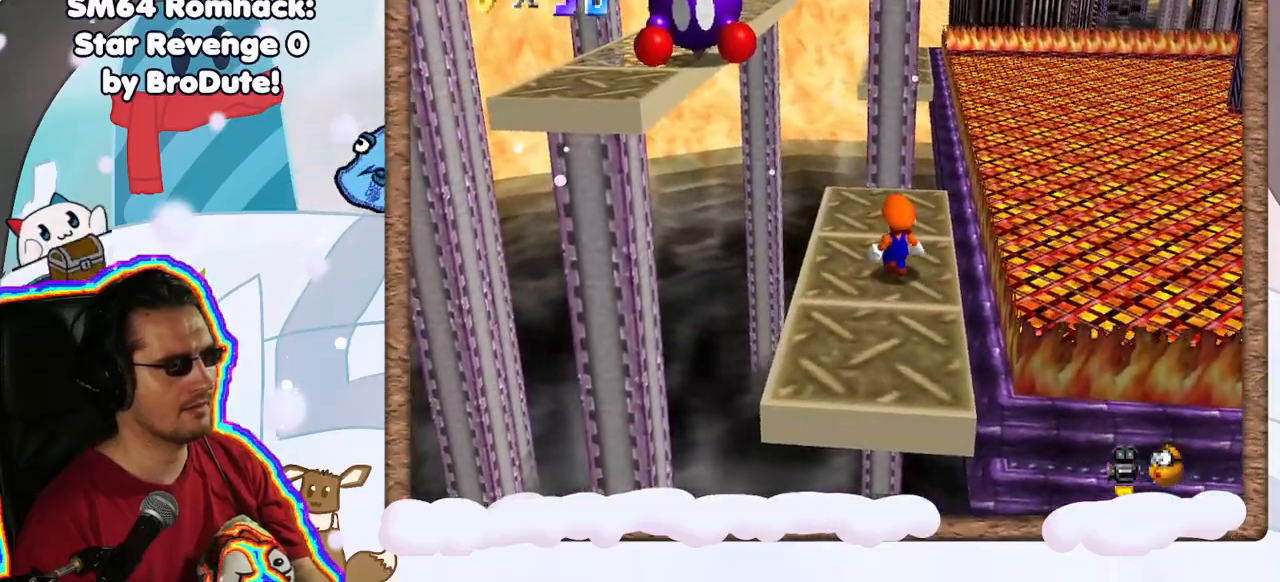
{"dt_ms": 500, "buttons": [], "left_stick": "up", "events": [[150, "START", "down"], [267, "START", "up"], [367, "left_stick", "up"]]}
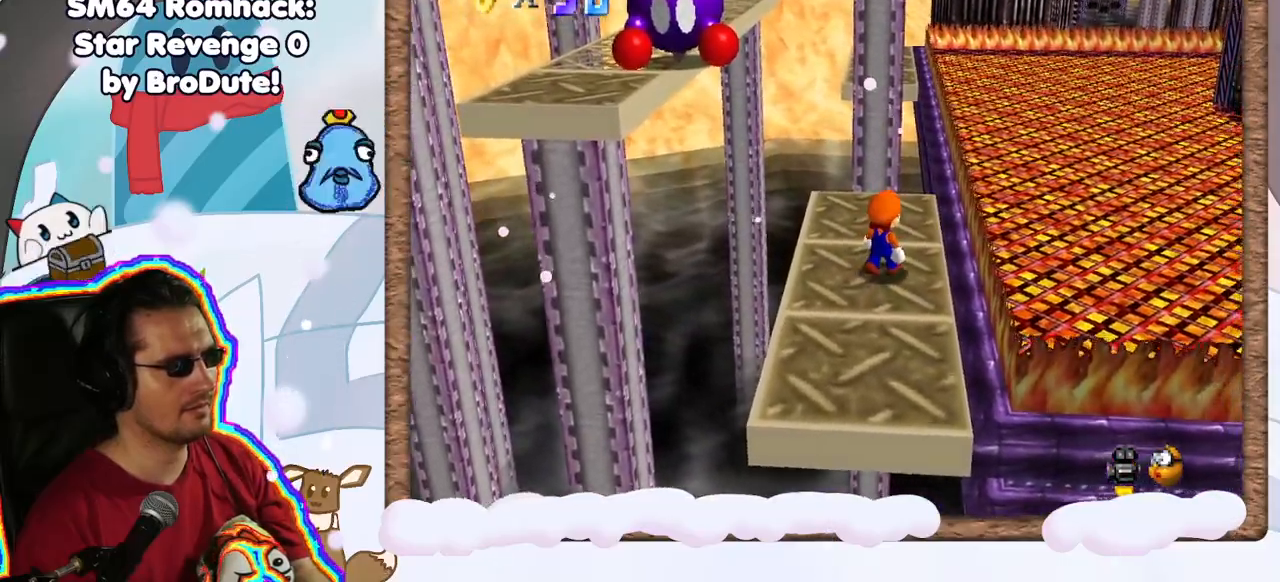
{"dt_ms": 500, "buttons": [], "left_stick": "up", "events": [[67, "left_stick", "center"], [150, "C_RIGHT", "down"], [250, "C_RIGHT", "up"], [500, "left_stick", "up"]]}